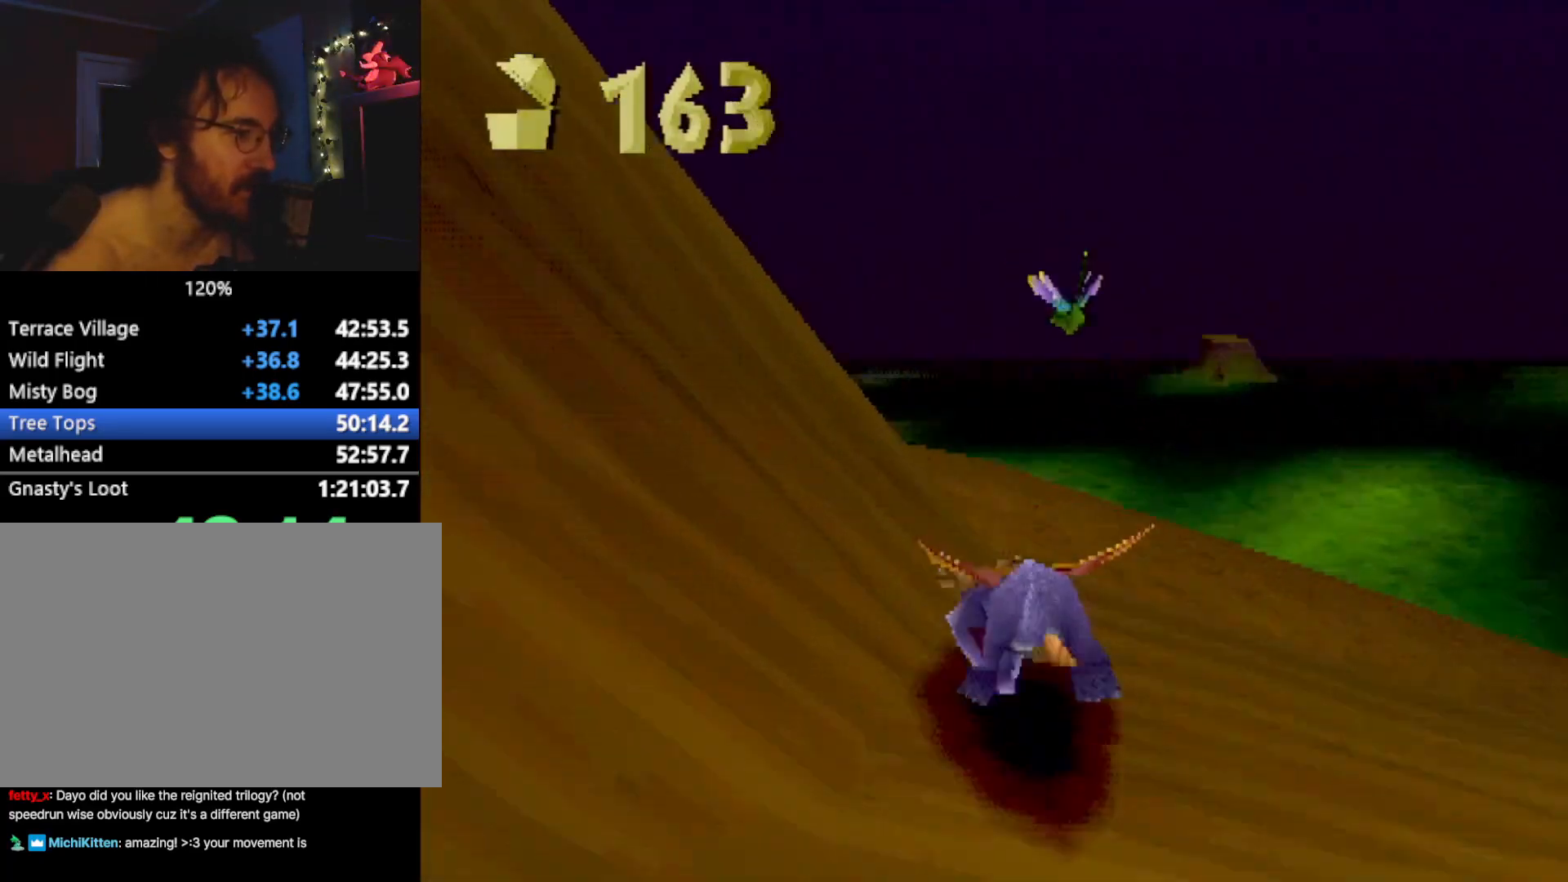
Gameplay with a controller (PlayStation layout); each line is a JSON object with the inputs held at the frame after it. "events" lists button and stick changes between this image and that frame as [ms after this image, input, new state], when the widget could be followed in between. Not read: L3 R2 R3 right_stick.
{"buttons": ["SQUARE"], "left_stick": "center", "events": [[117, "left_stick", "center"], [133, "CROSS", "up"], [167, "left_stick", "up-left"], [267, "left_stick", "center"]]}
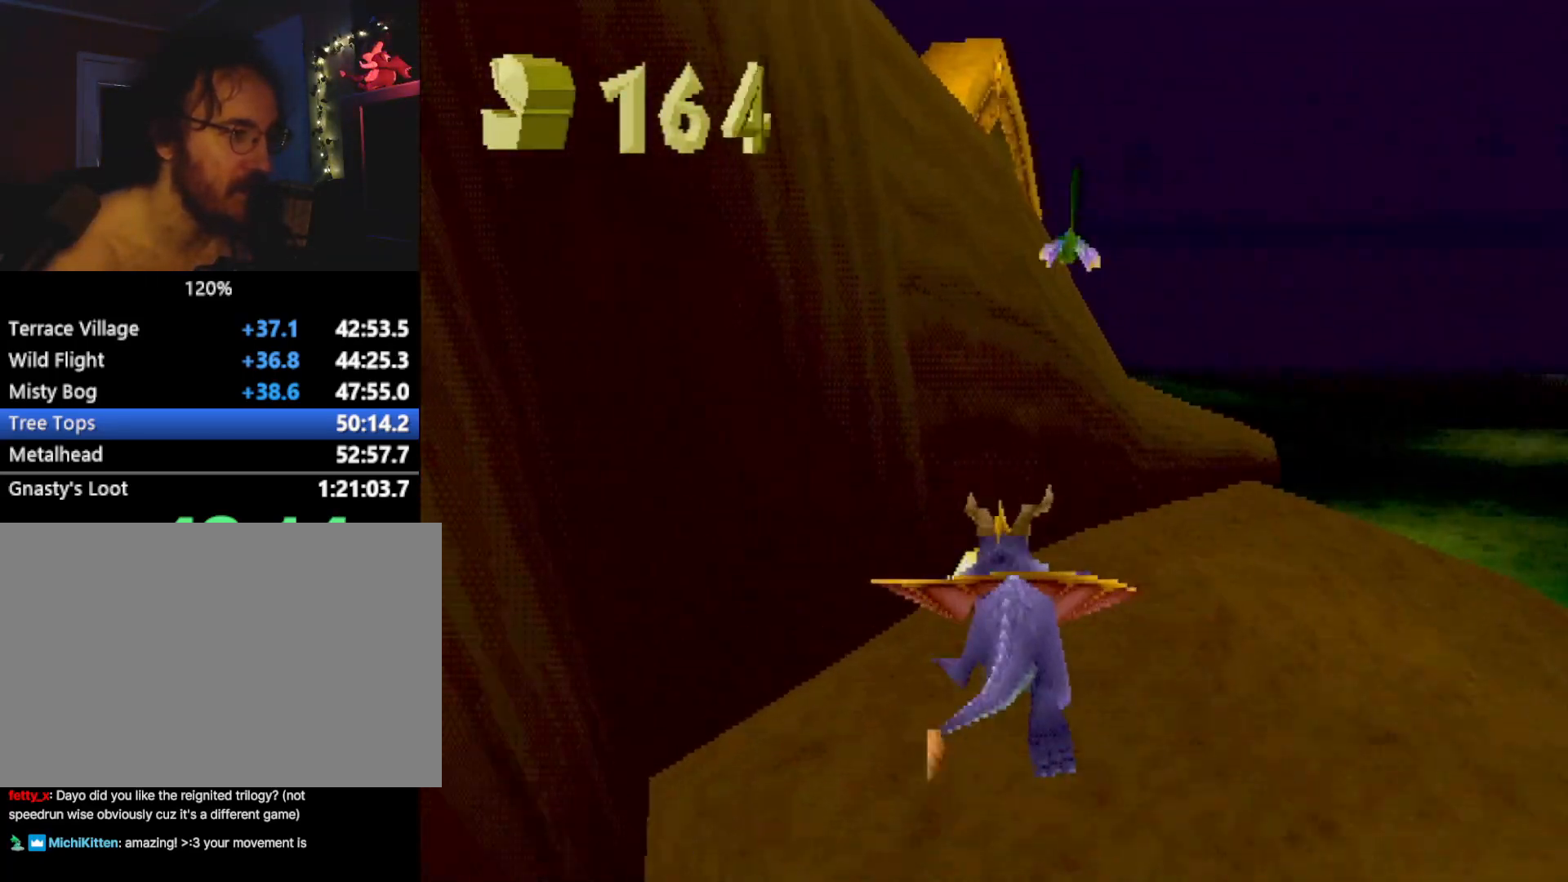
{"buttons": ["CROSS", "SQUARE"], "left_stick": "center", "events": [[116, "left_stick", "right"], [166, "left_stick", "center"], [300, "CROSS", "down"], [333, "left_stick", "up-left"], [417, "left_stick", "center"]]}
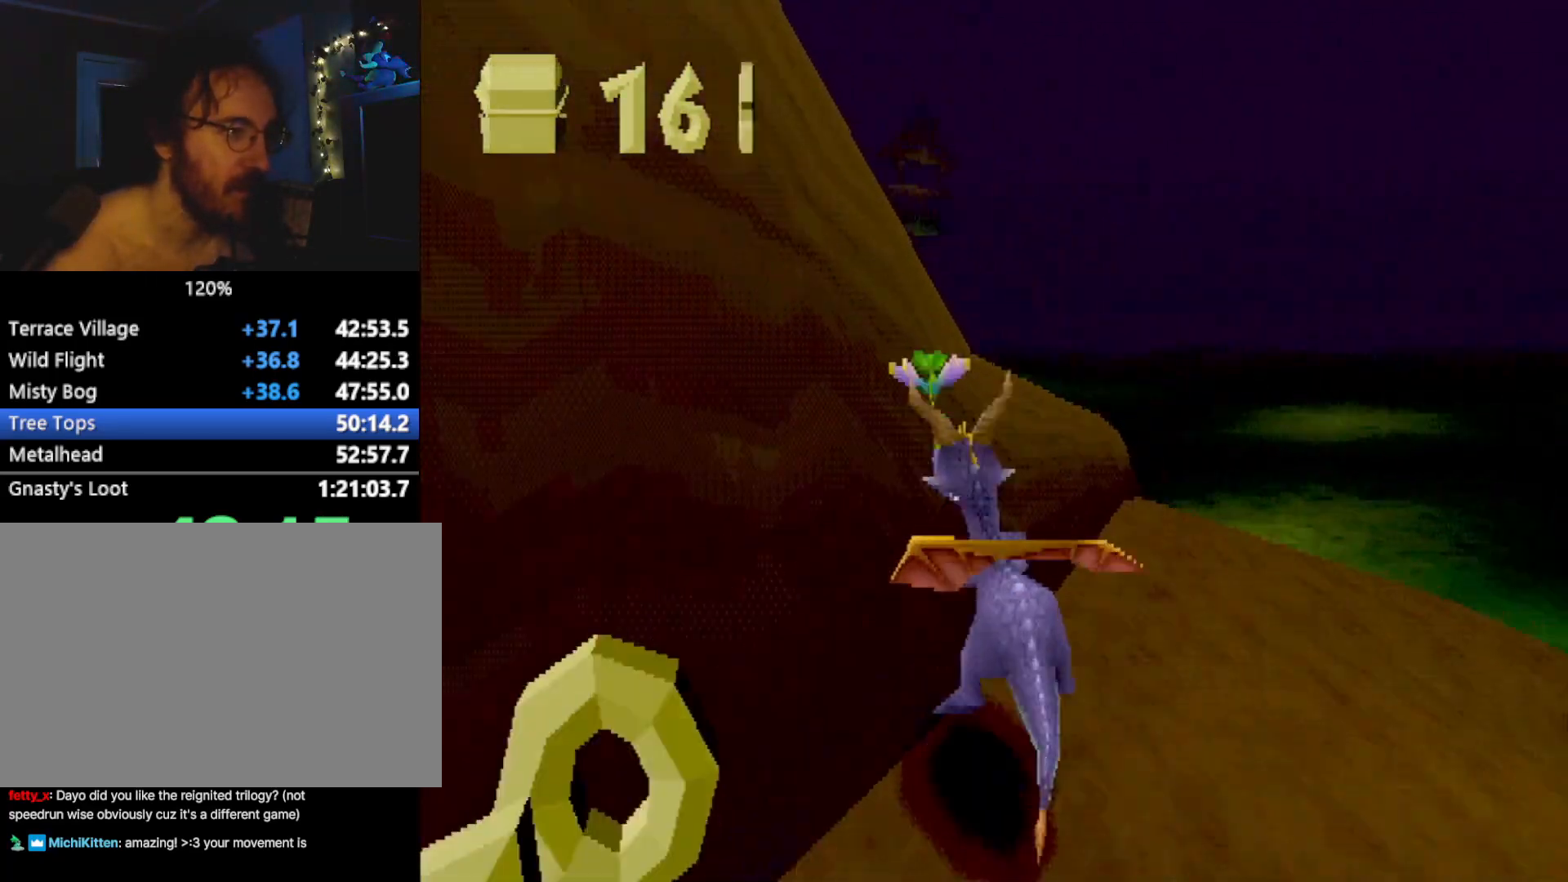
{"buttons": ["SQUARE"], "left_stick": "center", "events": [[84, "left_stick", "up-left"], [117, "CROSS", "up"], [268, "left_stick", "center"]]}
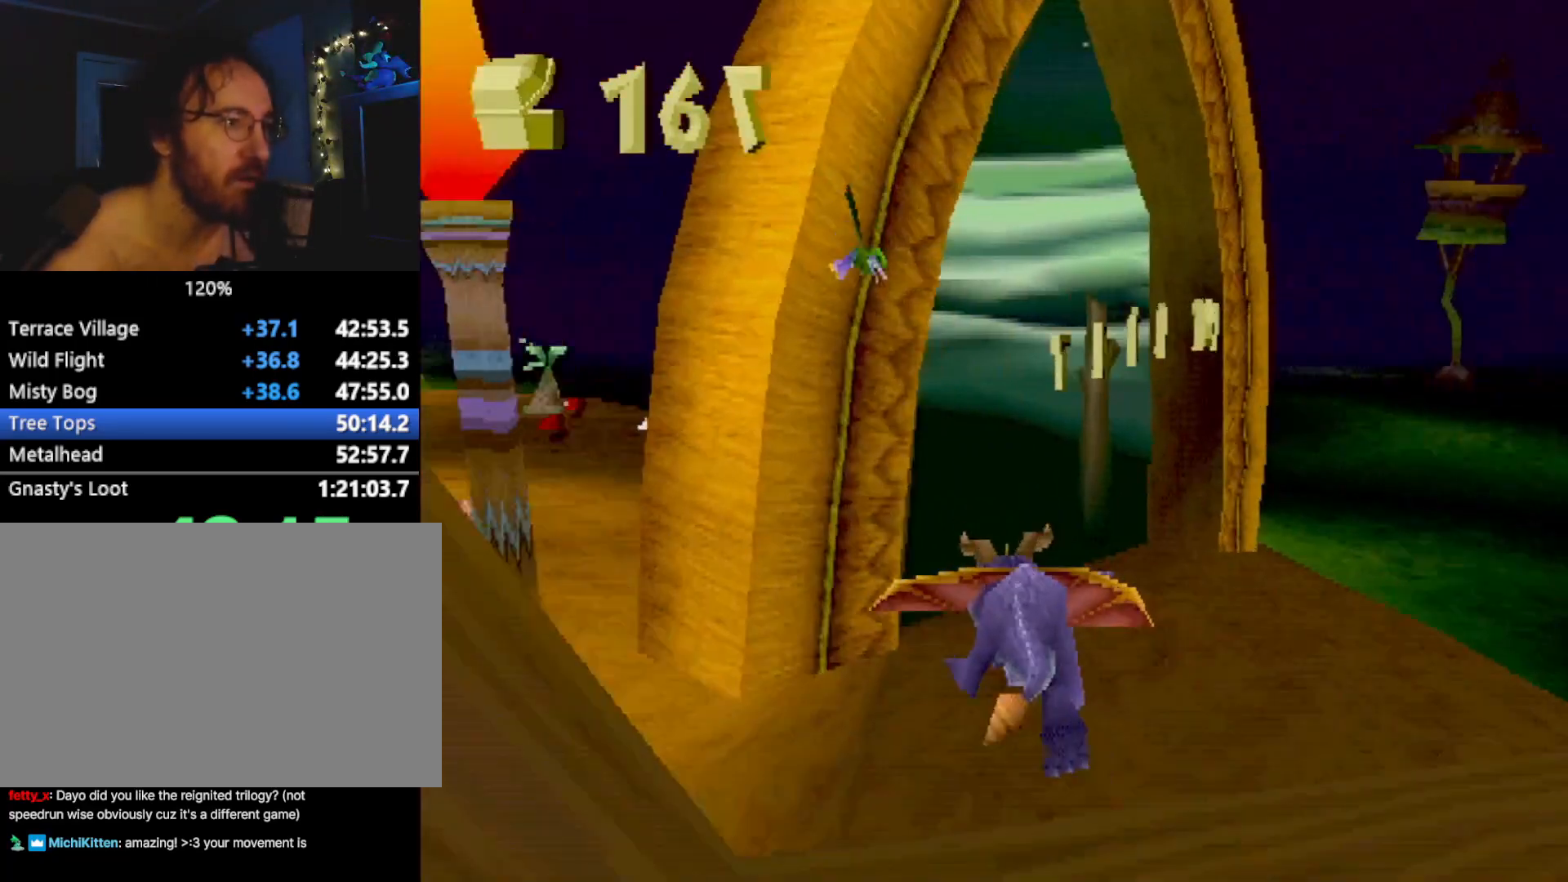
{"buttons": ["CROSS"], "left_stick": "center", "events": [[117, "left_stick", "right"], [134, "CROSS", "down"], [284, "left_stick", "center"], [501, "SQUARE", "up"]]}
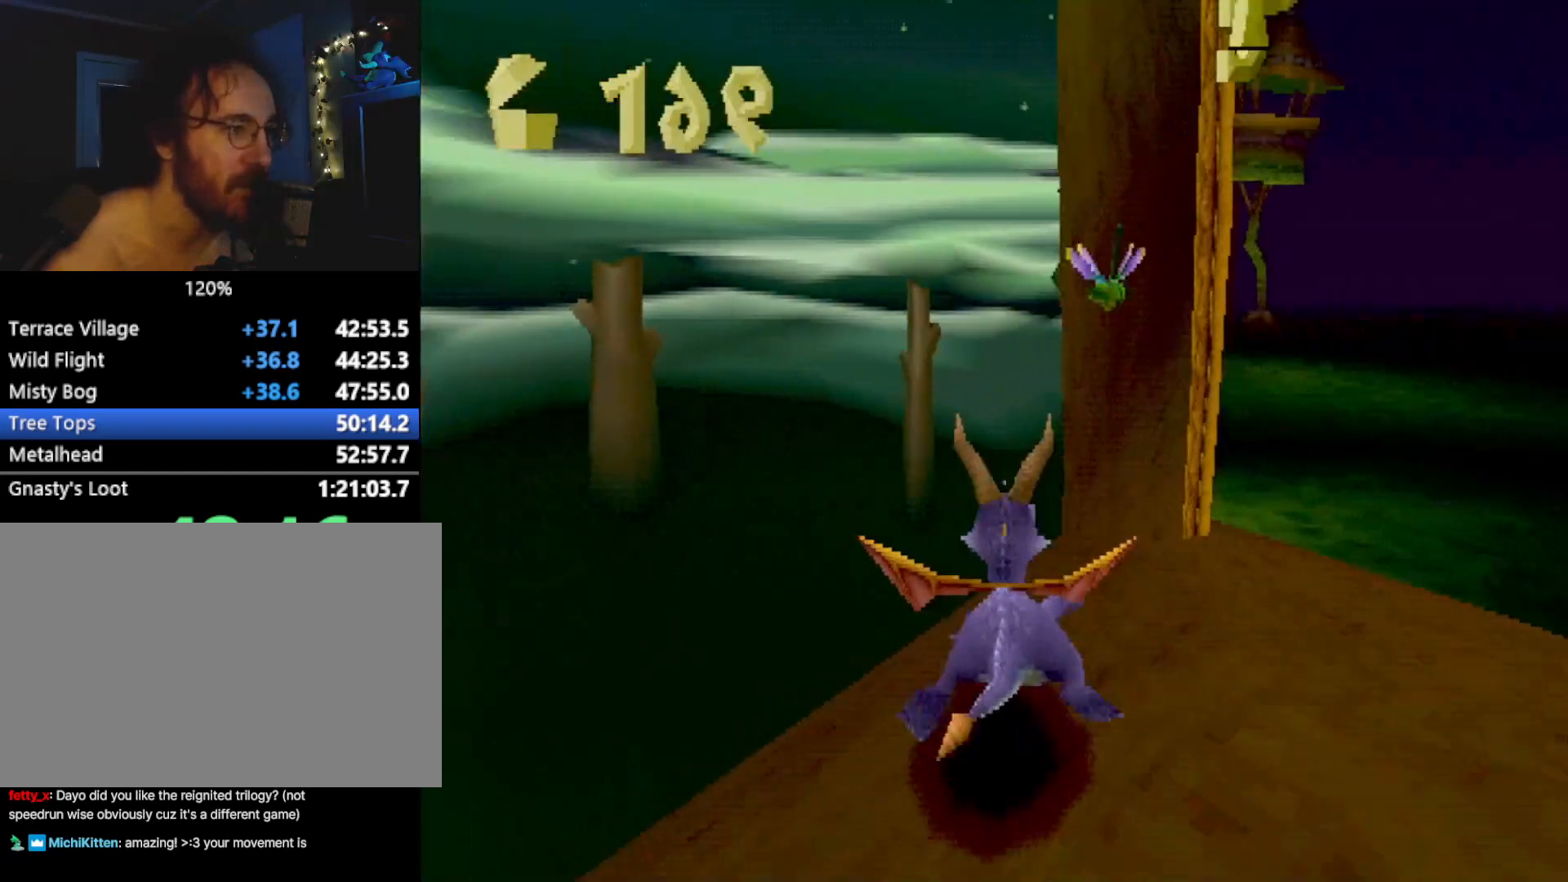
{"buttons": [], "left_stick": "center", "events": [[17, "CROSS", "up"], [117, "CROSS", "down"], [184, "CROSS", "up"], [434, "CROSS", "down"], [451, "CROSS", "up"]]}
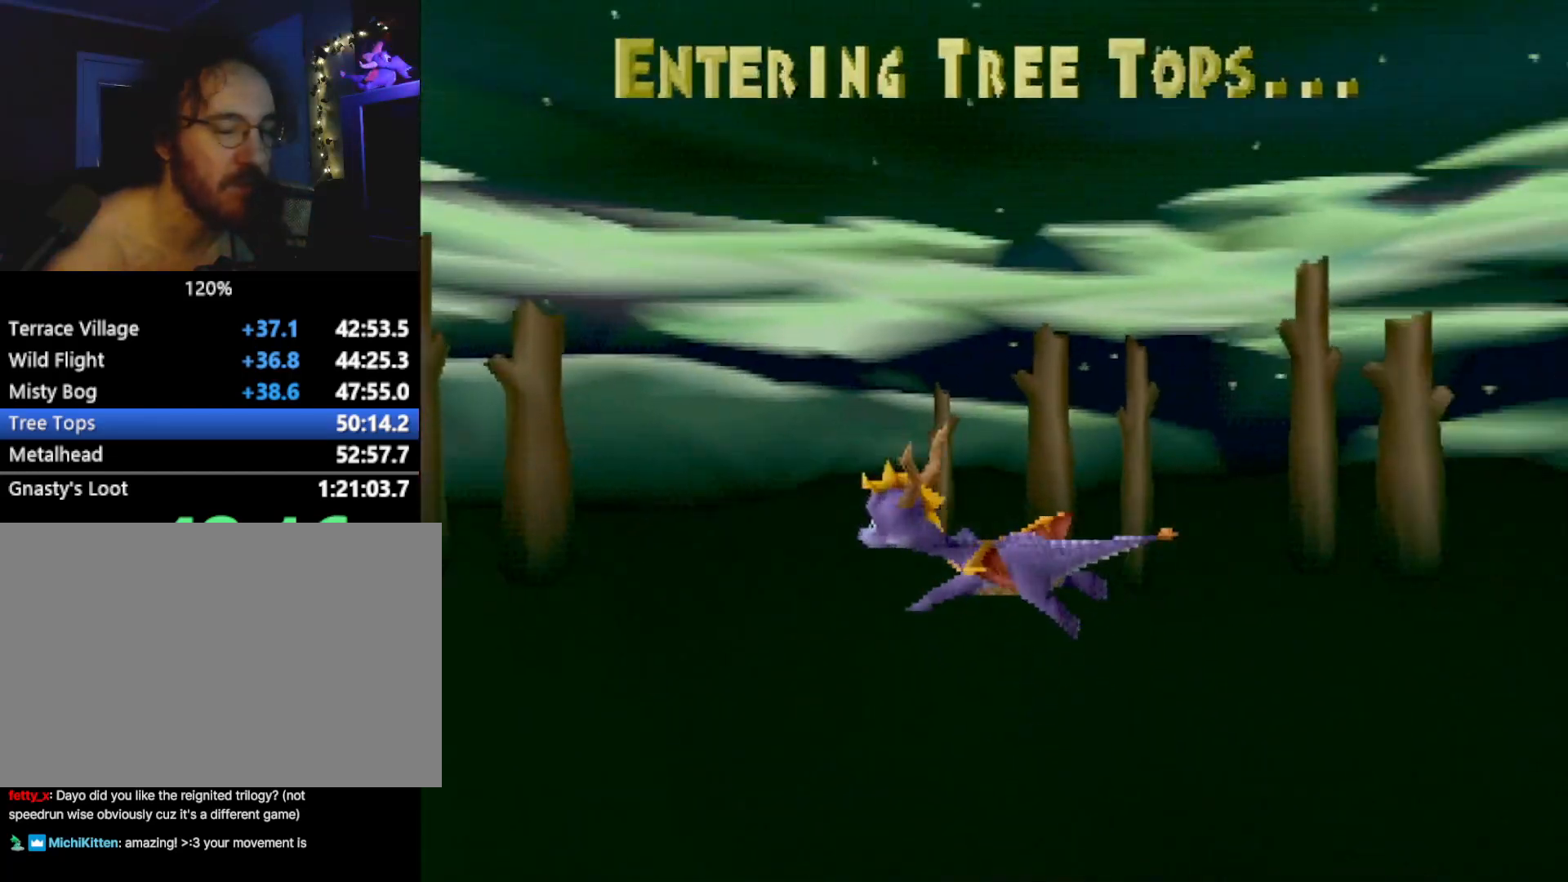
{"buttons": [], "left_stick": "center", "events": []}
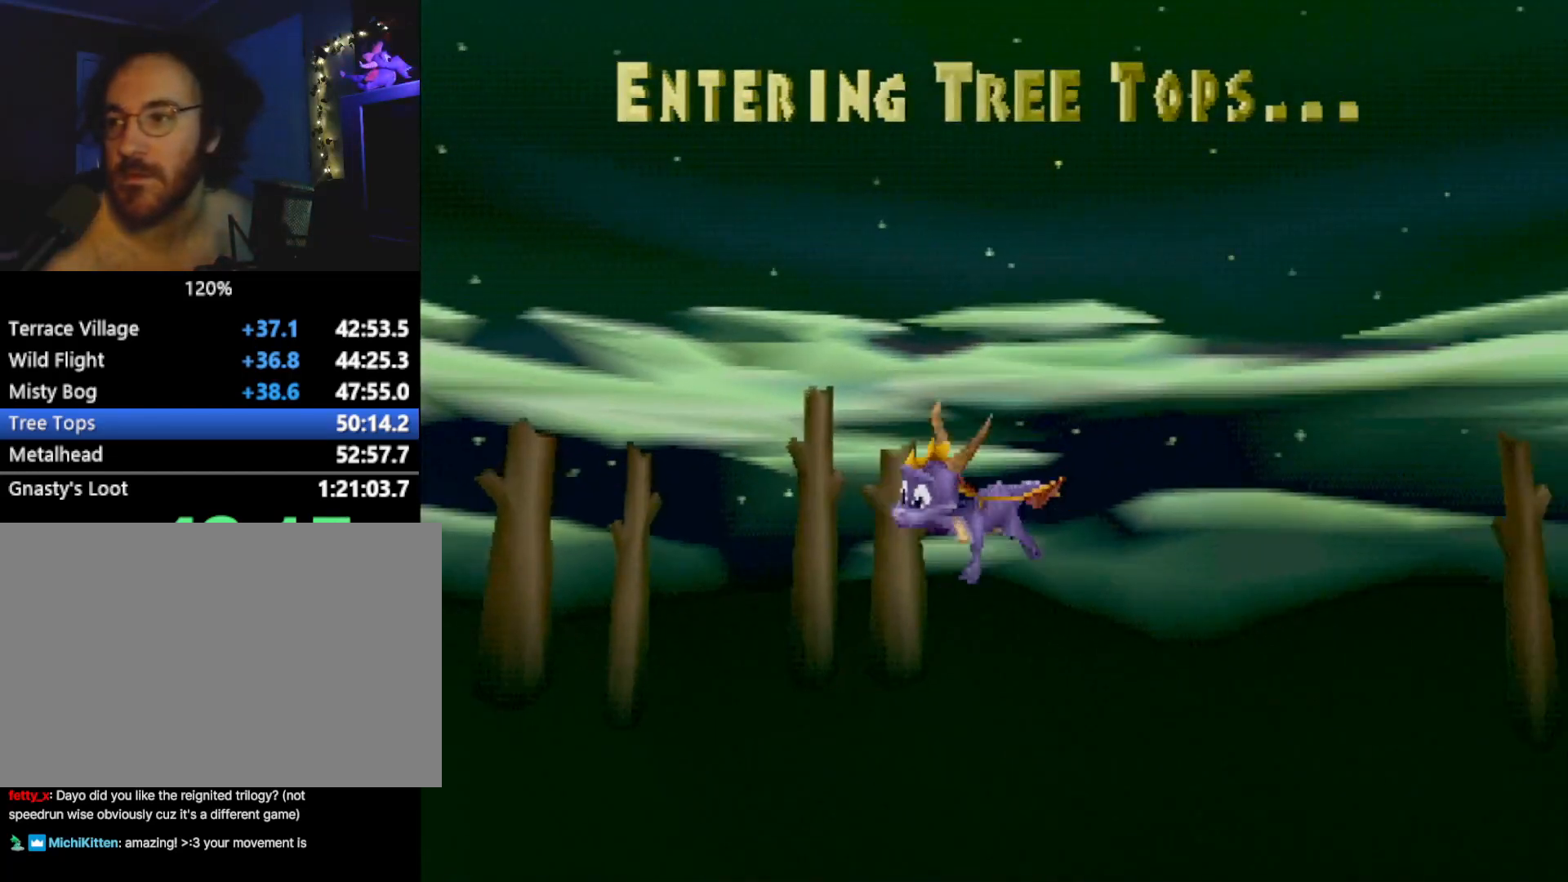
{"buttons": [], "left_stick": "center", "events": []}
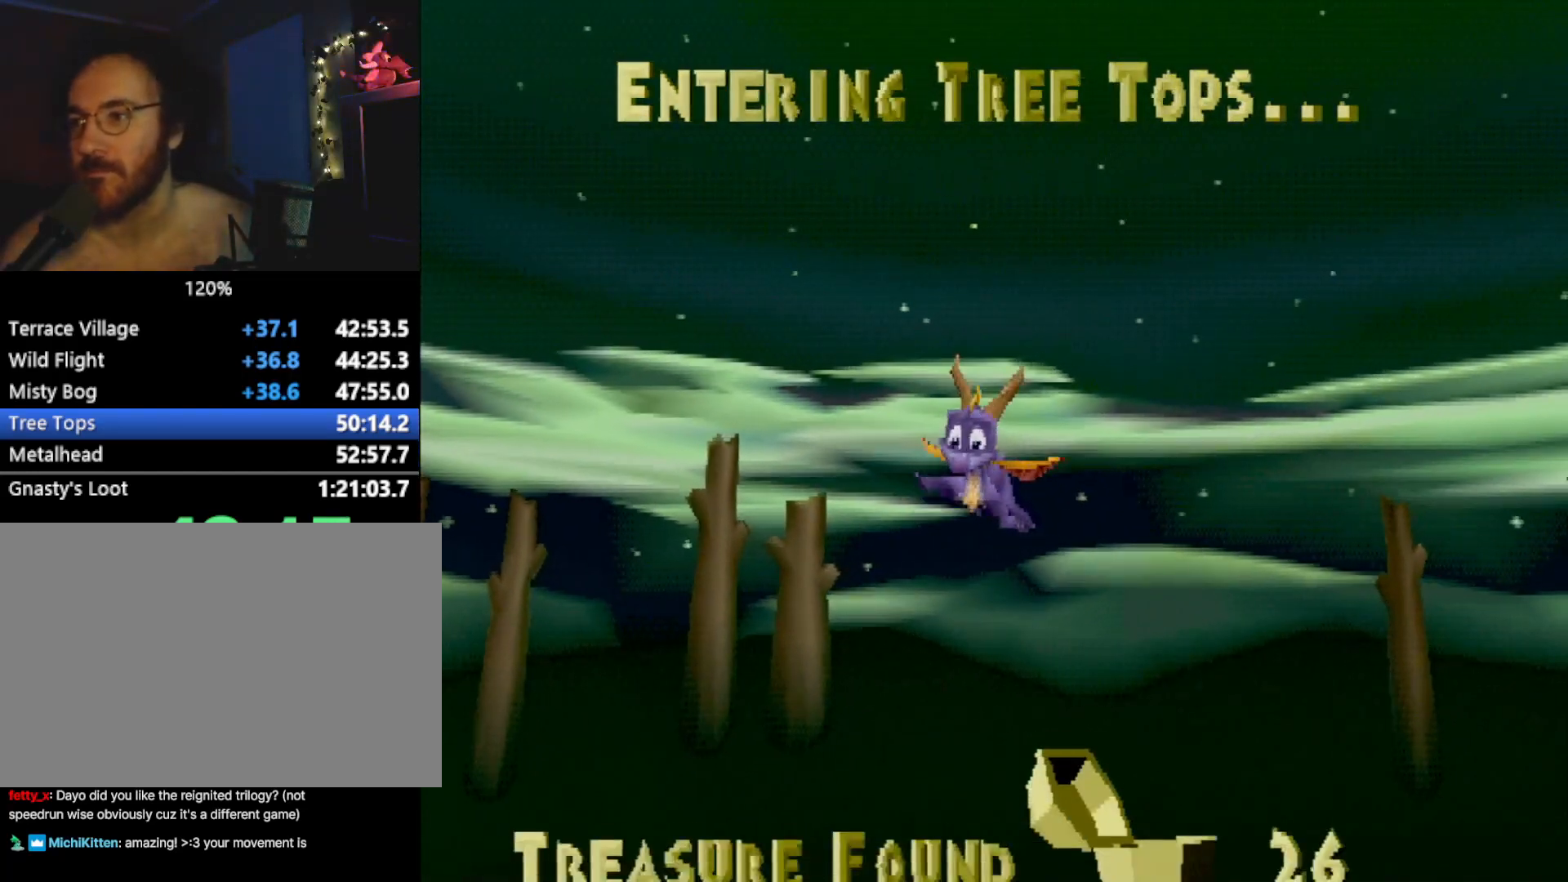
{"buttons": [], "left_stick": "center", "events": []}
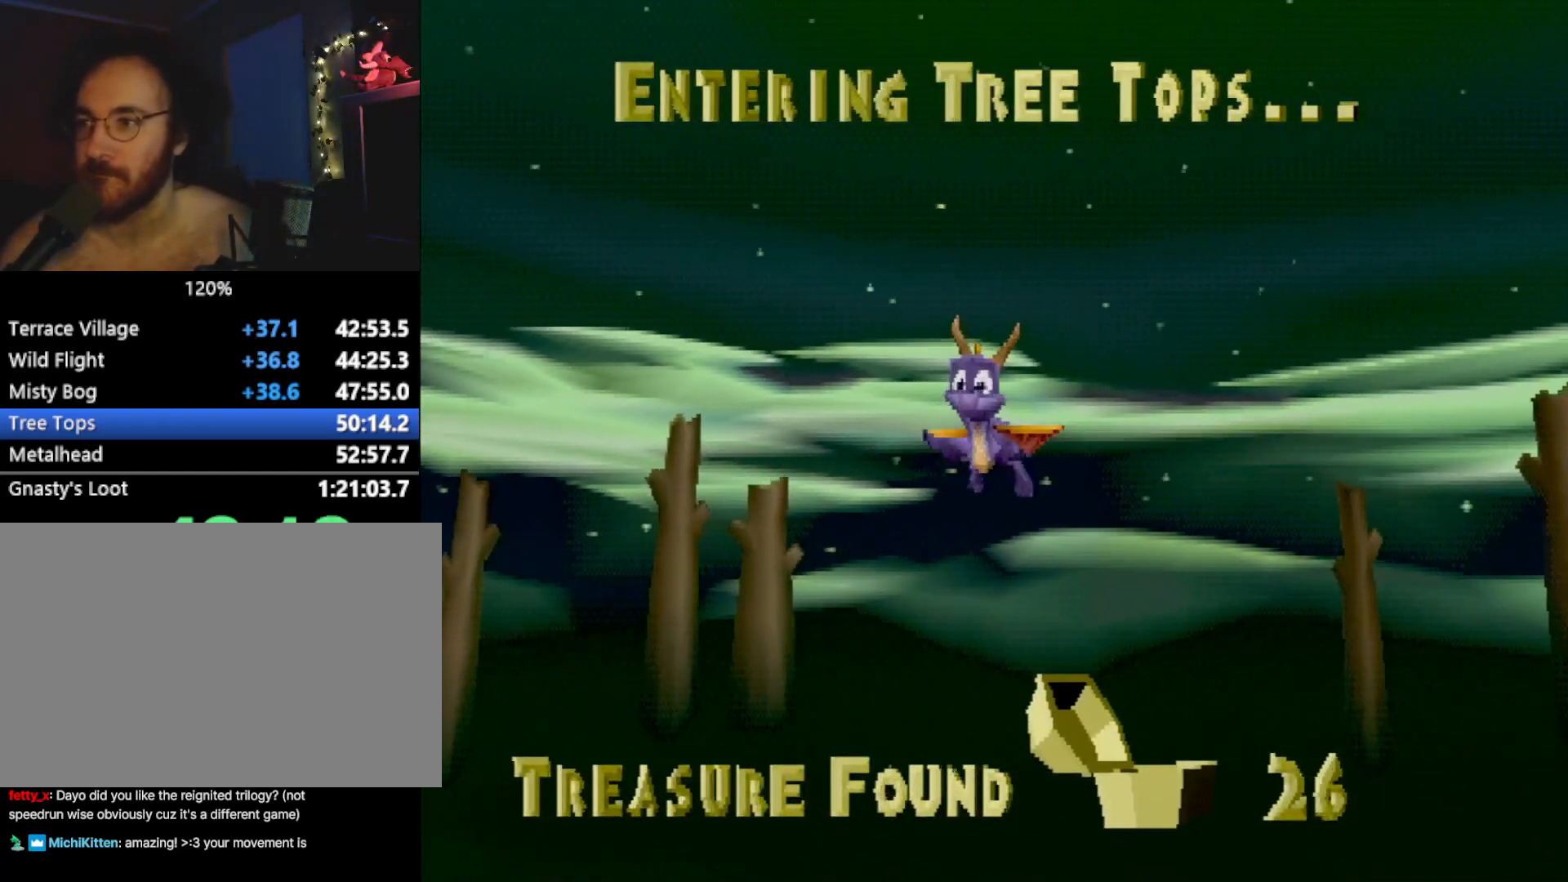
{"buttons": [], "left_stick": "center", "events": []}
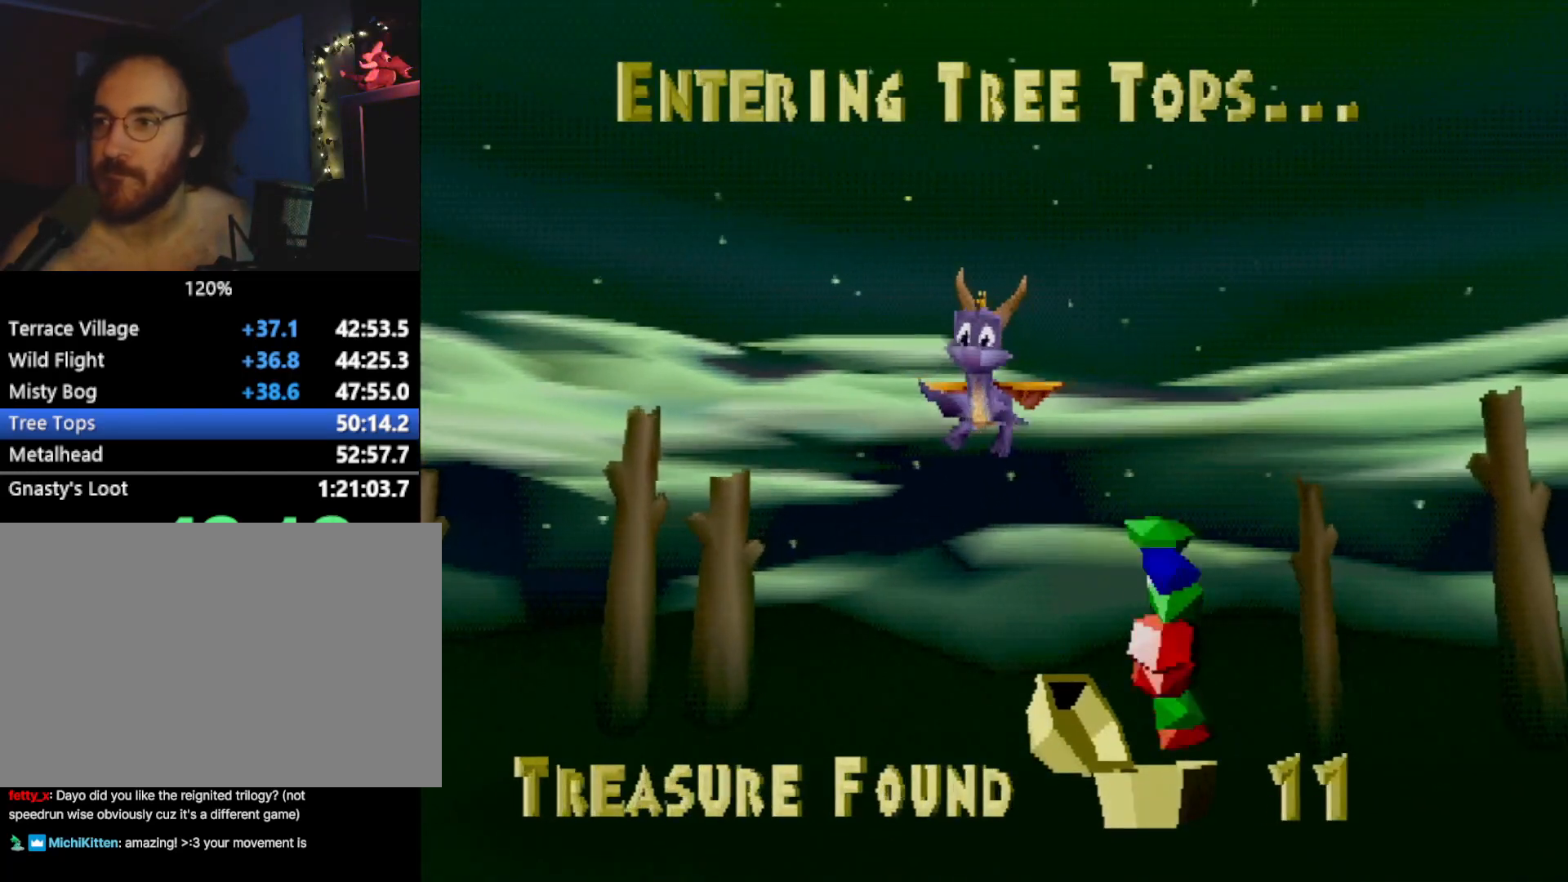
{"buttons": [], "left_stick": "center", "events": []}
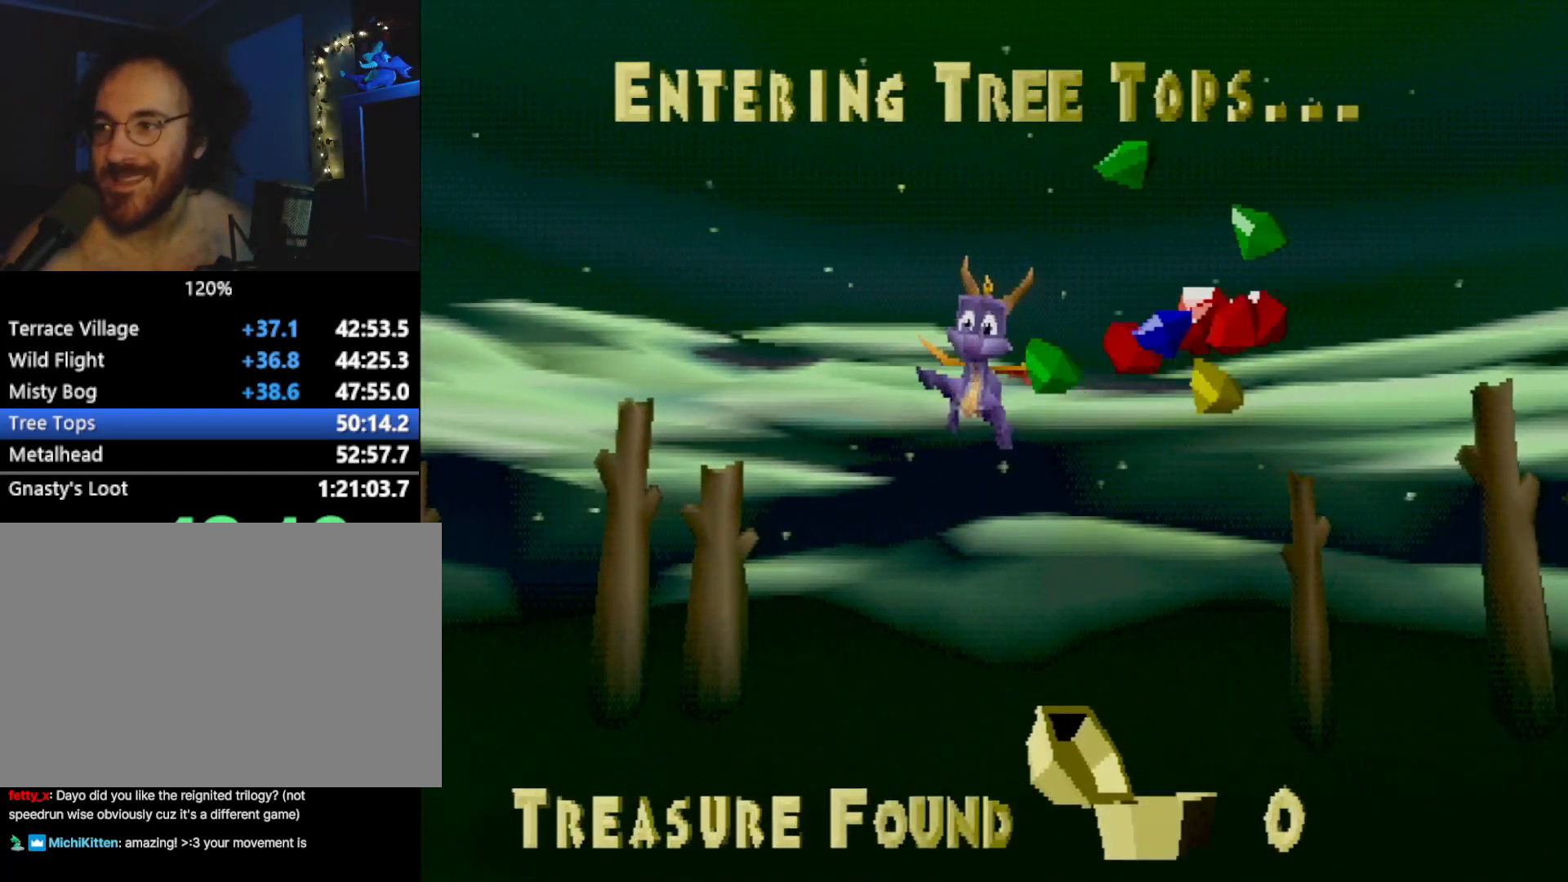
{"buttons": [], "left_stick": "center", "events": [[217, "CROSS", "down"], [317, "CROSS", "up"], [451, "CROSS", "down"], [501, "CROSS", "up"]]}
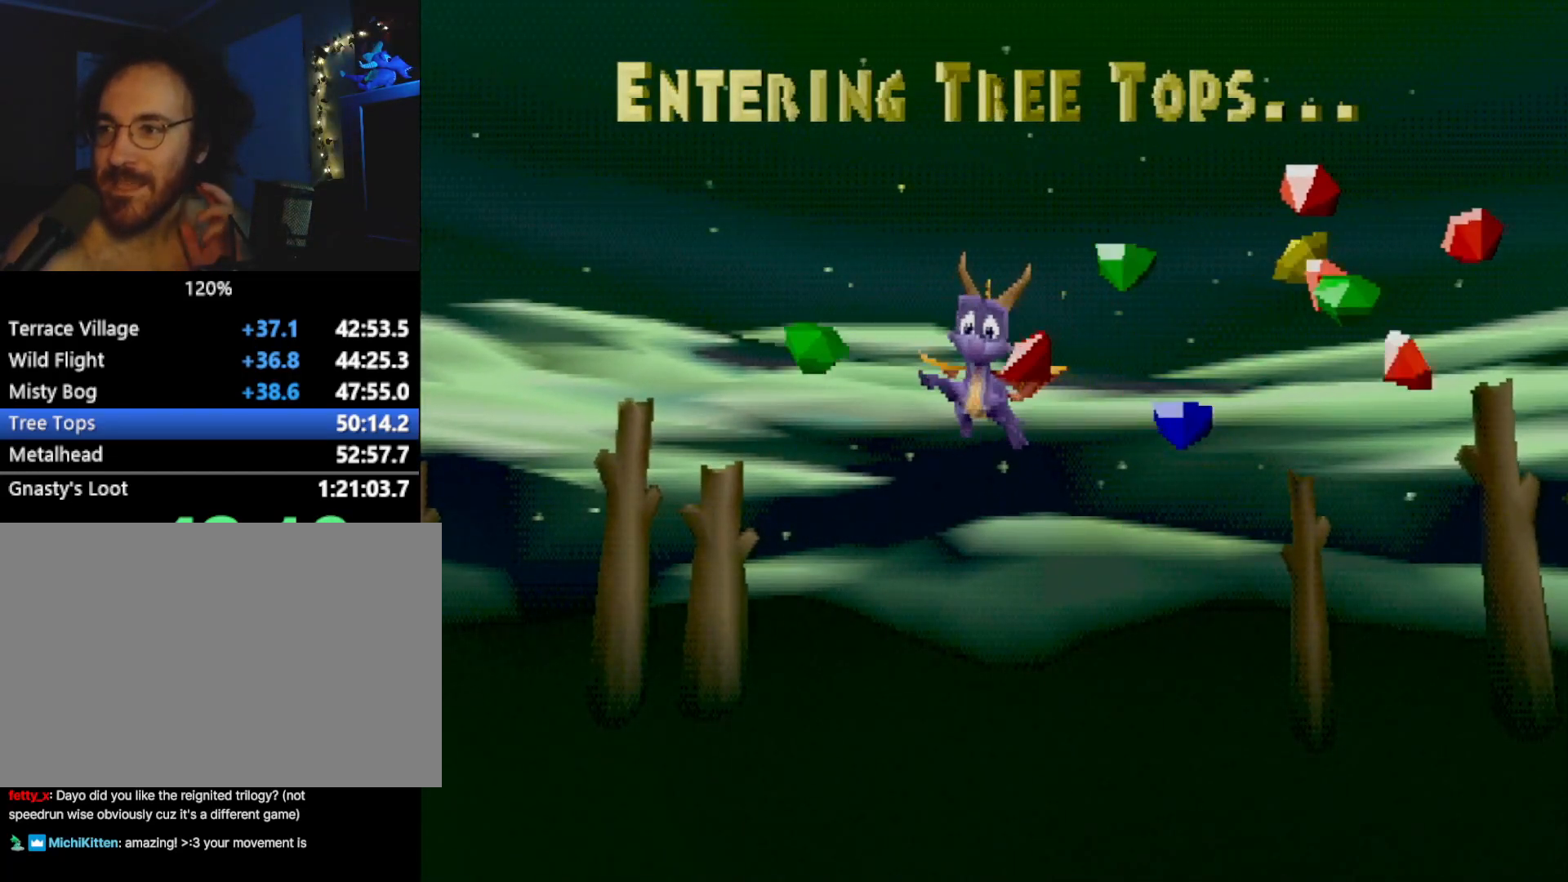
{"buttons": [], "left_stick": "center", "events": []}
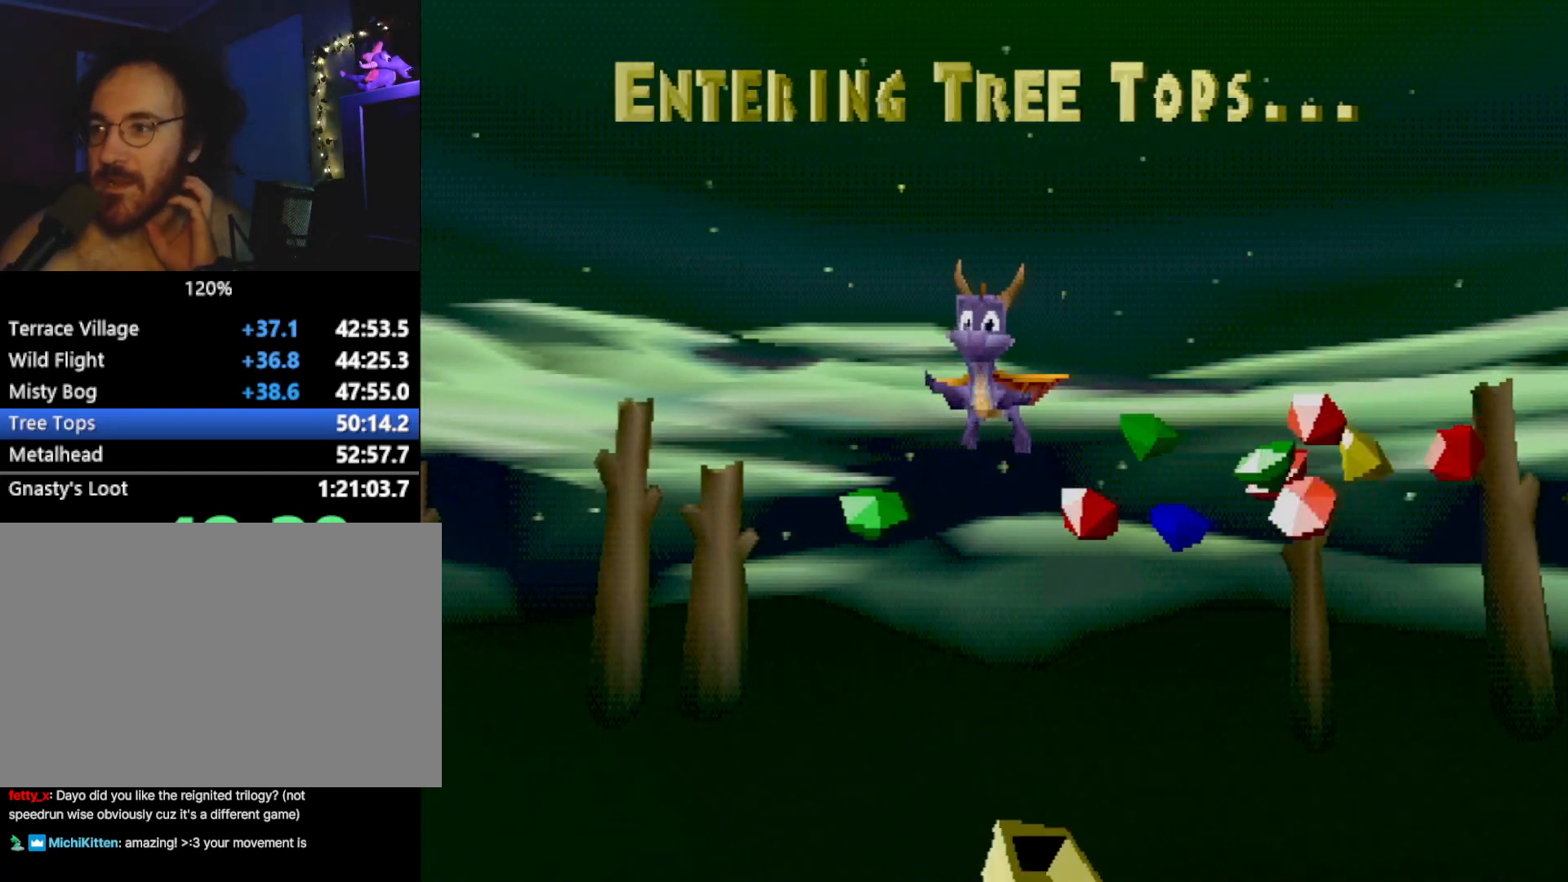
{"buttons": [], "left_stick": "center", "events": []}
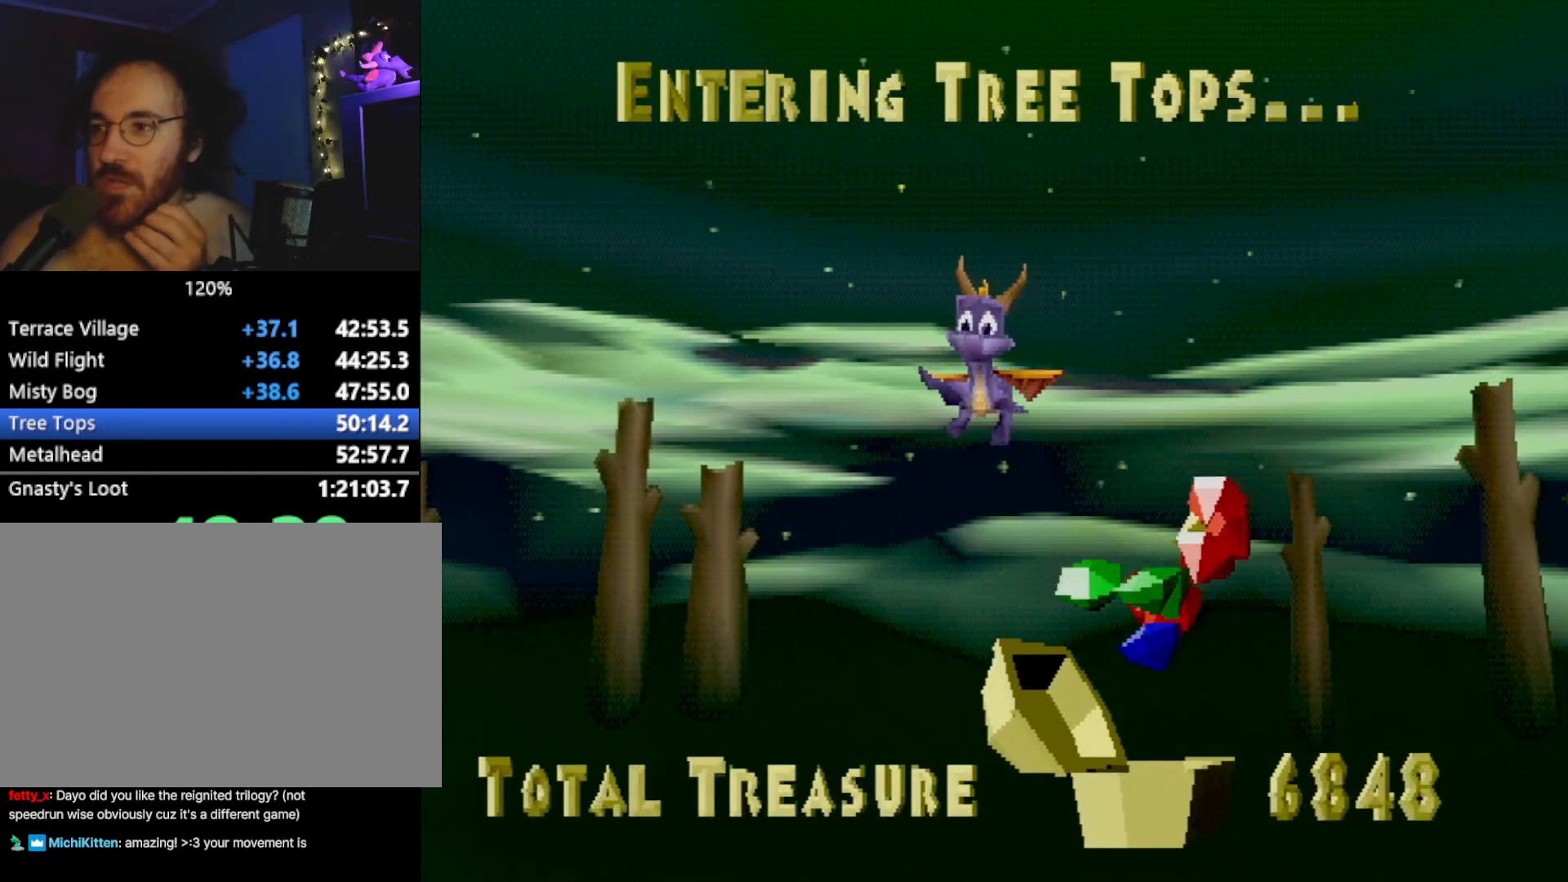
{"buttons": [], "left_stick": "center", "events": []}
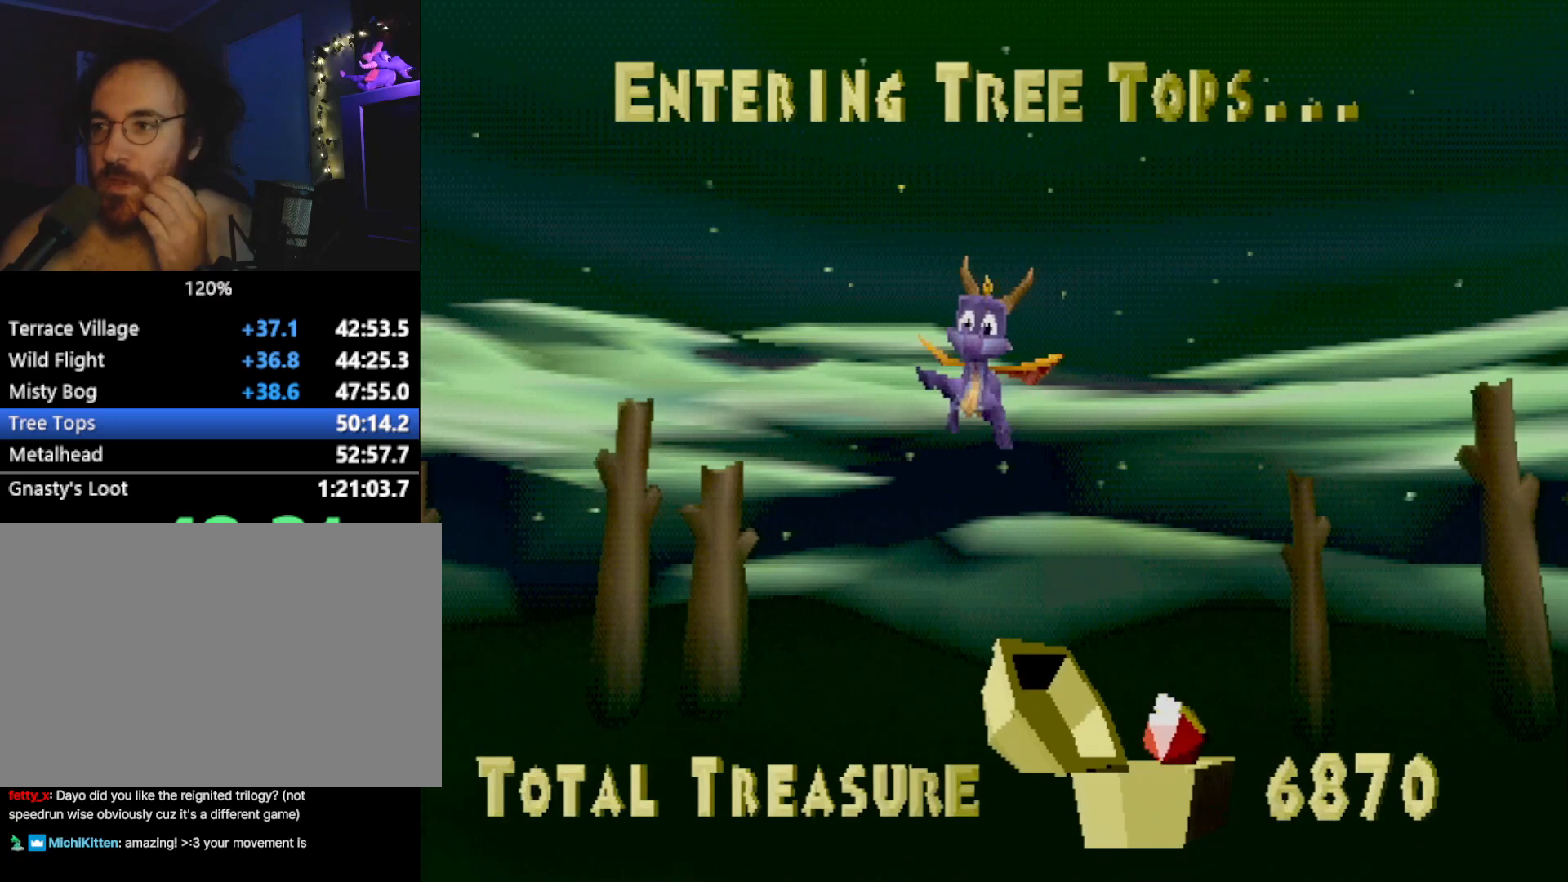
{"buttons": [], "left_stick": "center", "events": []}
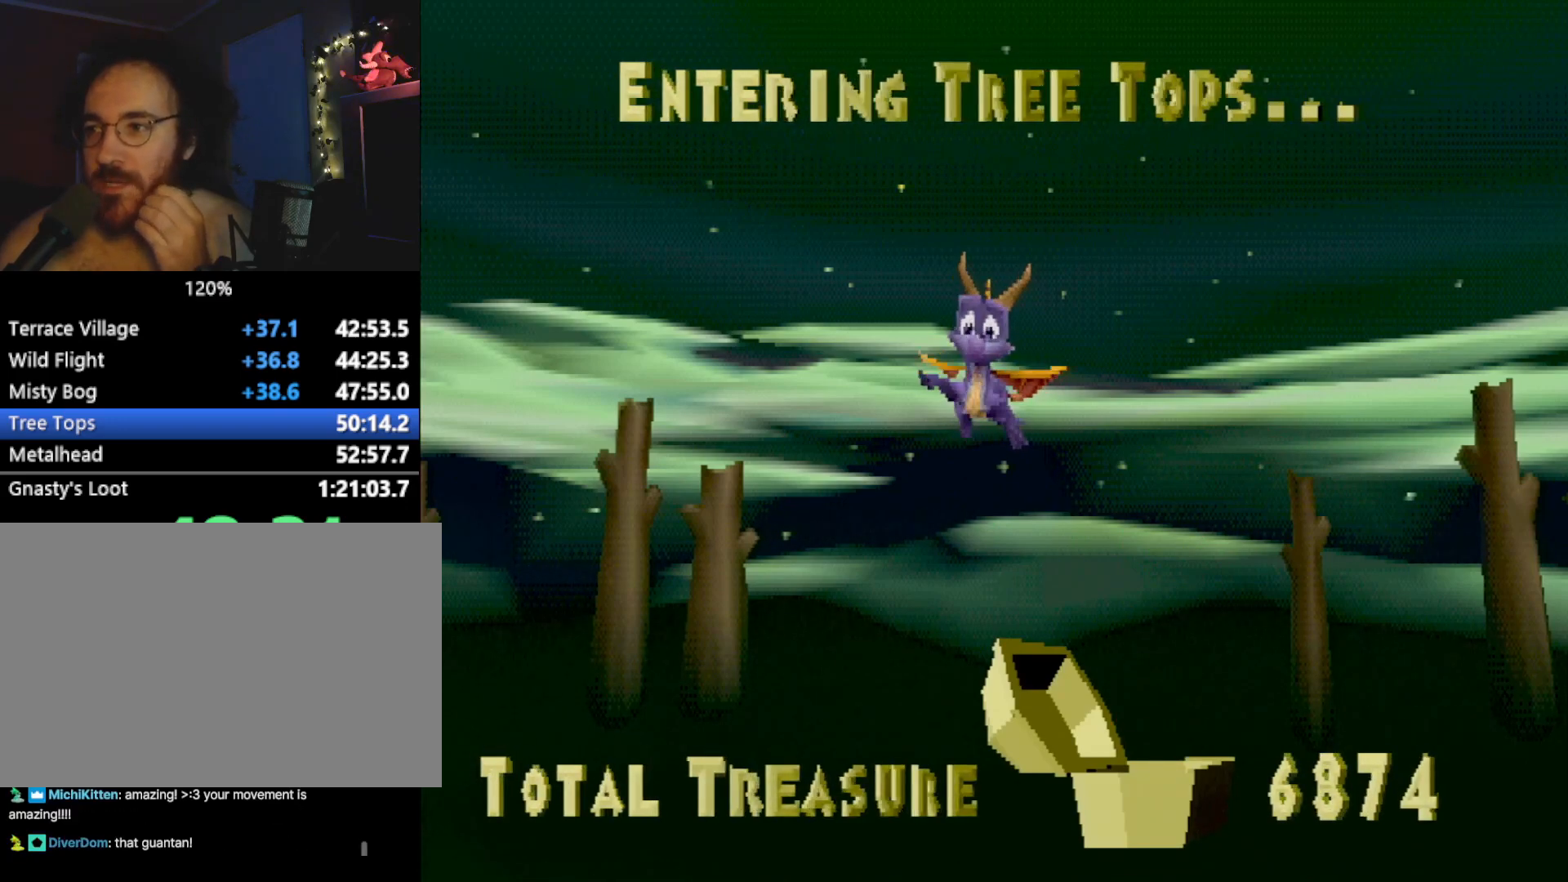
{"buttons": [], "left_stick": "center", "events": []}
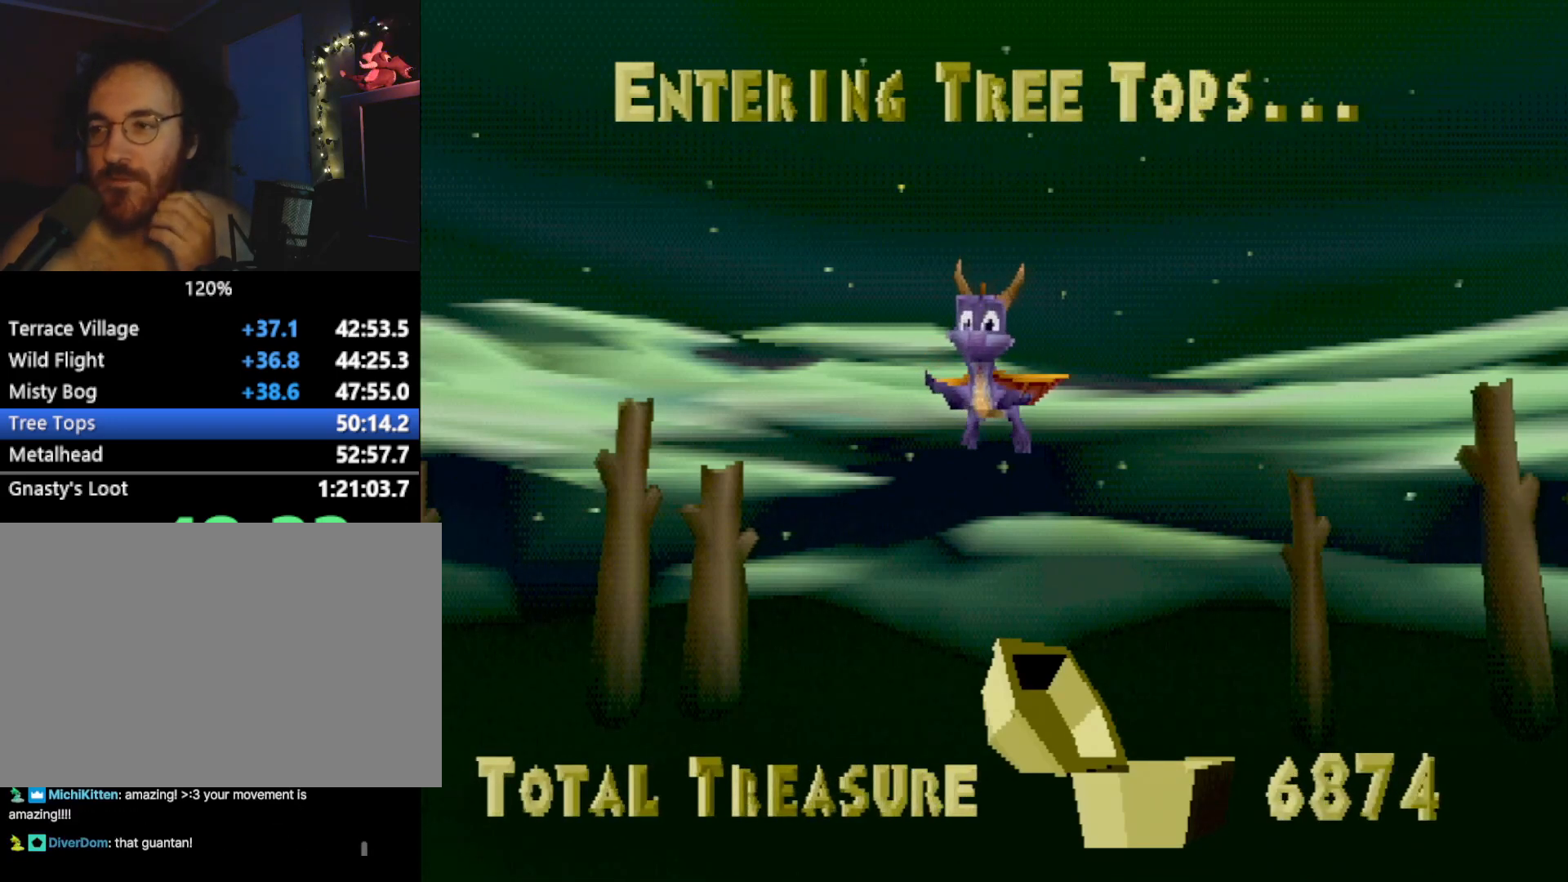
{"buttons": [], "left_stick": "center", "events": []}
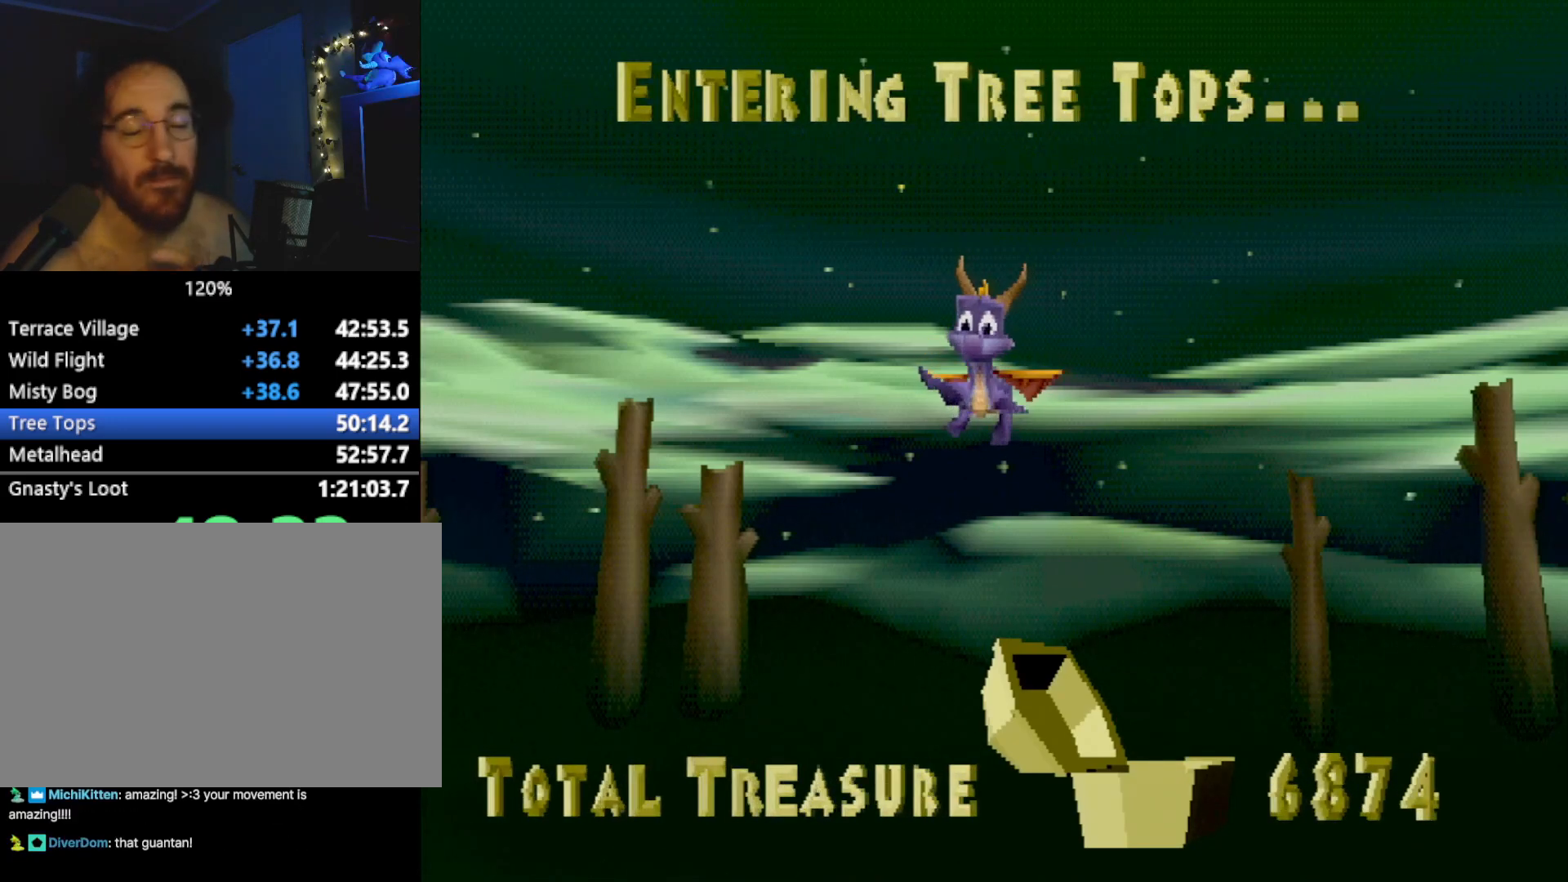
{"buttons": [], "left_stick": "center", "events": []}
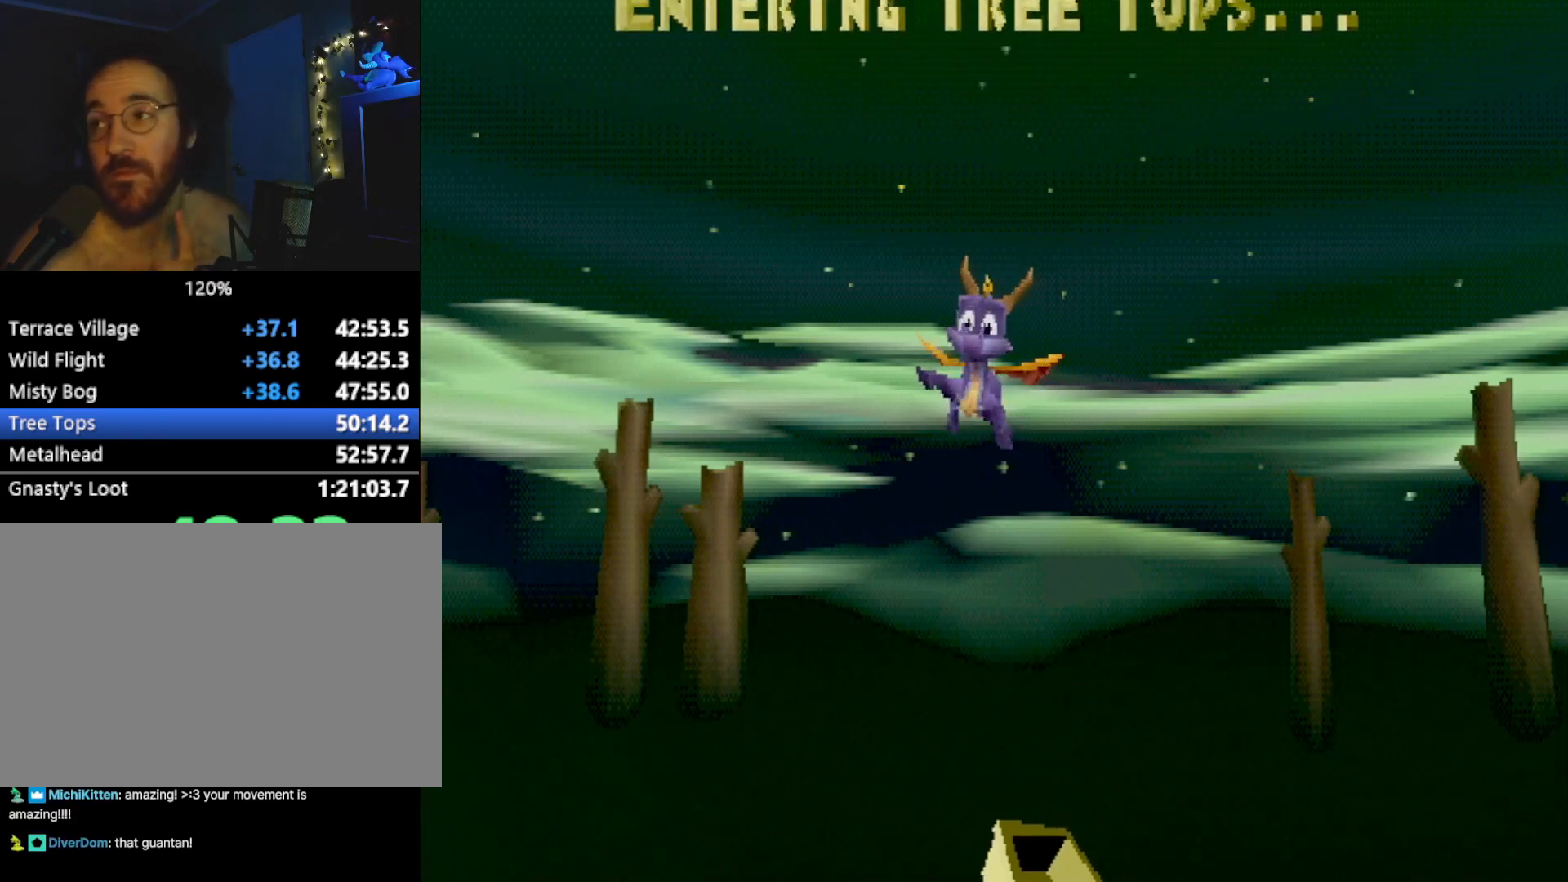
{"buttons": [], "left_stick": "center", "events": []}
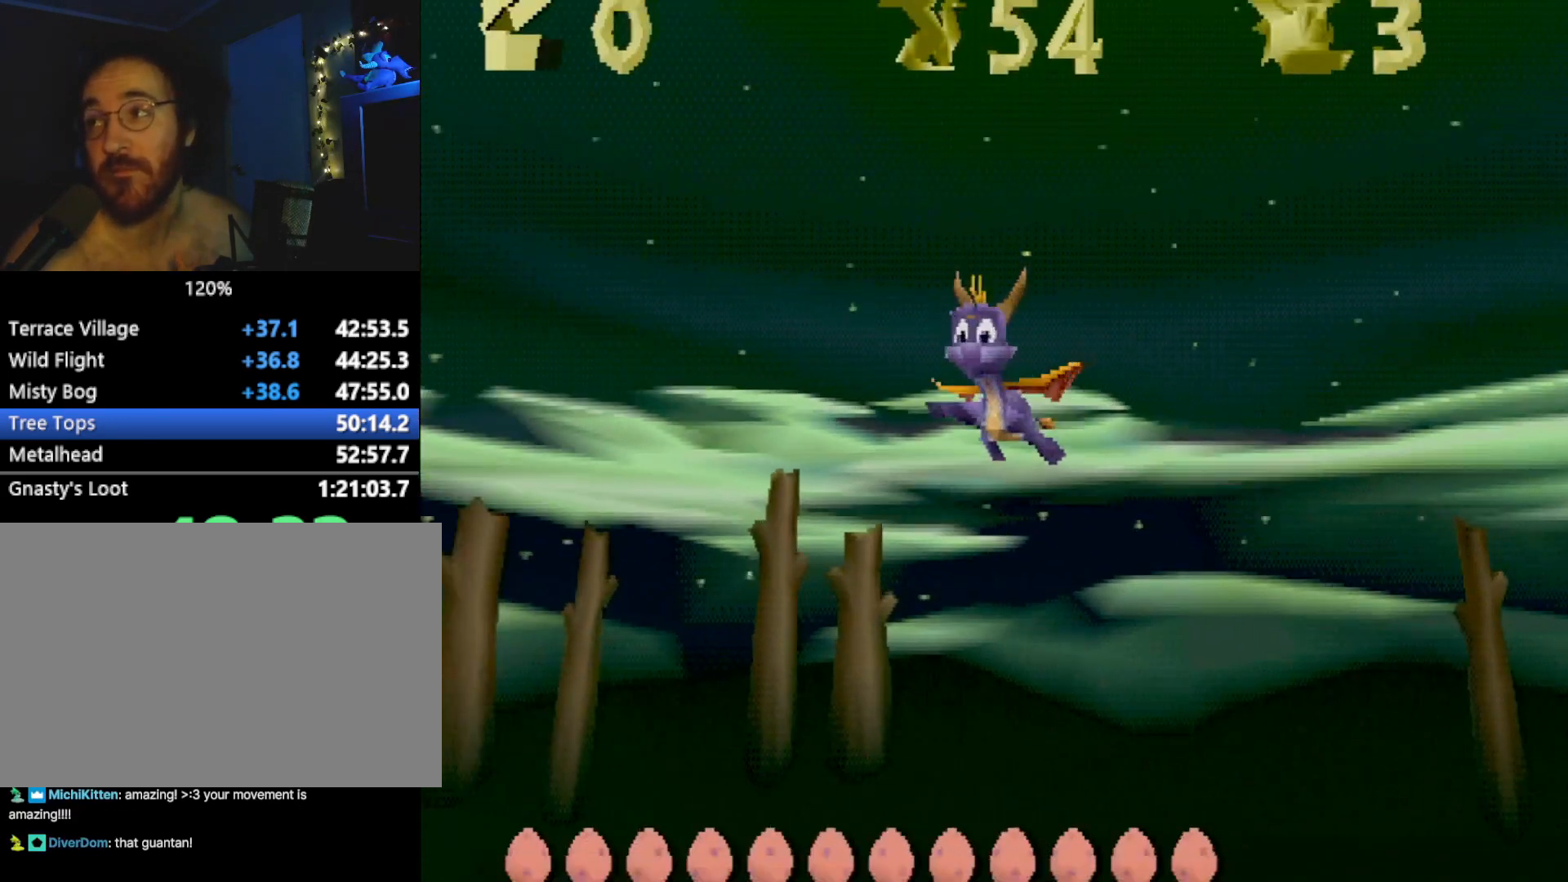
{"buttons": ["SQUARE"], "left_stick": "center", "events": [[367, "SQUARE", "down"]]}
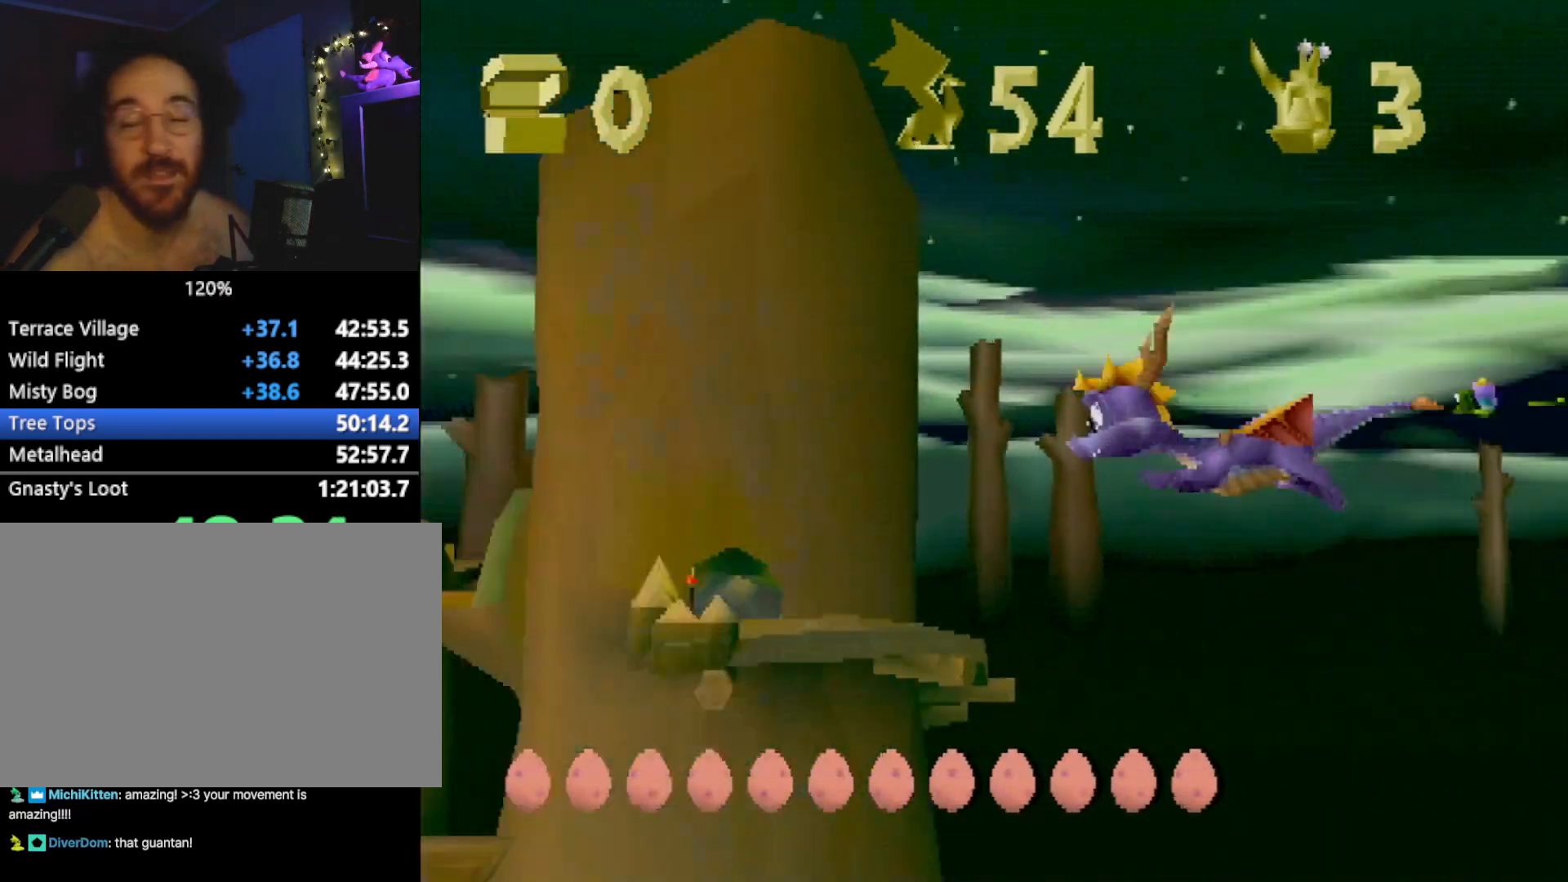
{"buttons": ["CROSS", "SQUARE"], "left_stick": "center", "events": [[83, "CROSS", "down"], [234, "CROSS", "up"], [384, "CROSS", "down"]]}
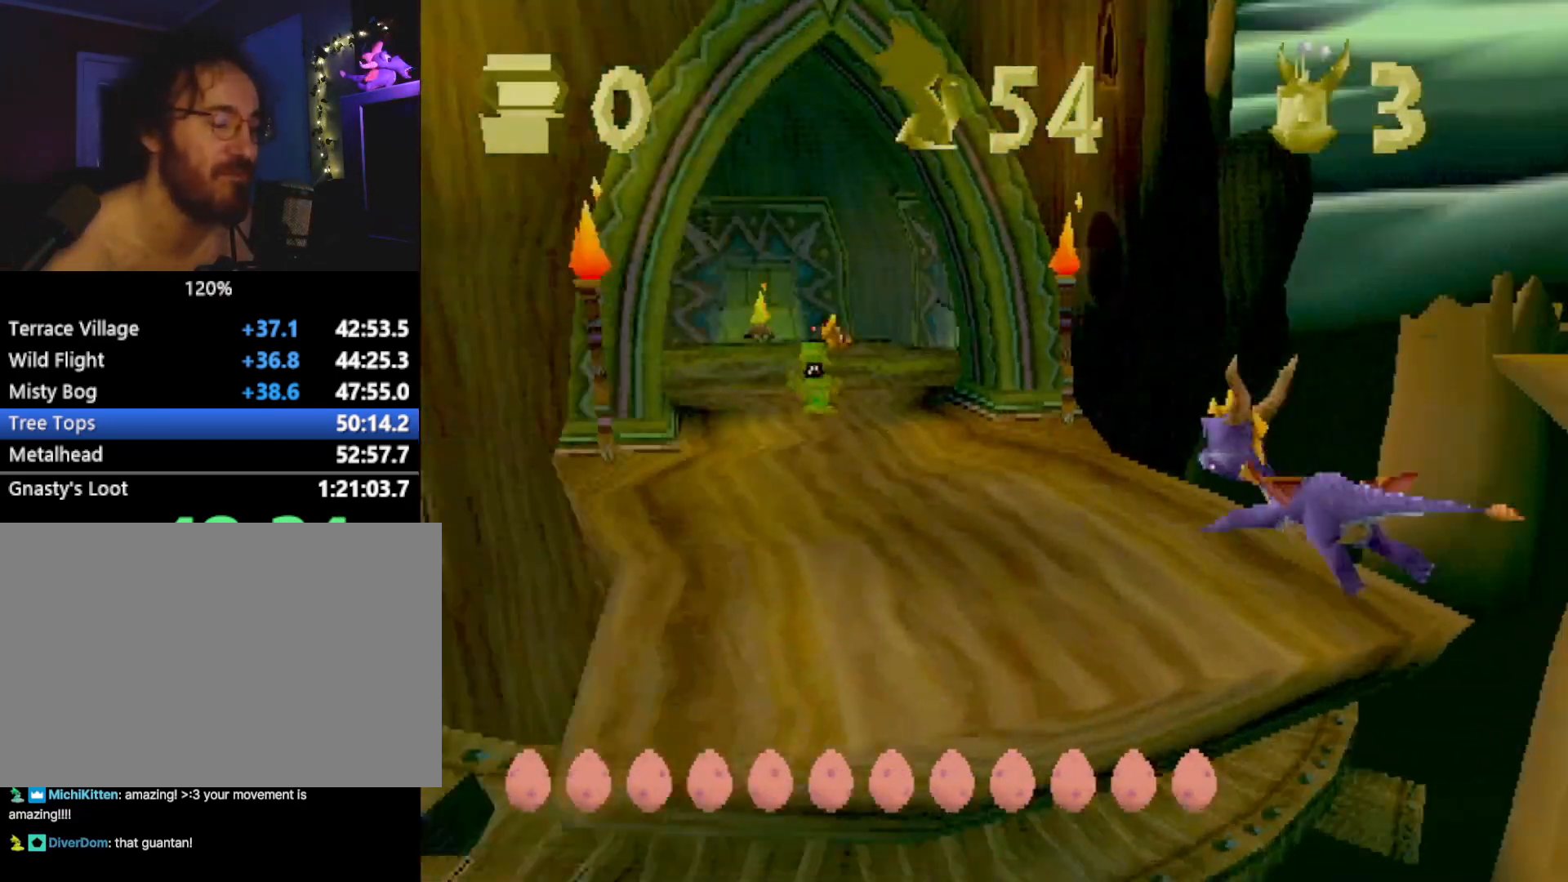
{"buttons": ["CROSS", "SQUARE"], "left_stick": "center", "events": [[200, "L2", "down"], [300, "L2", "up"]]}
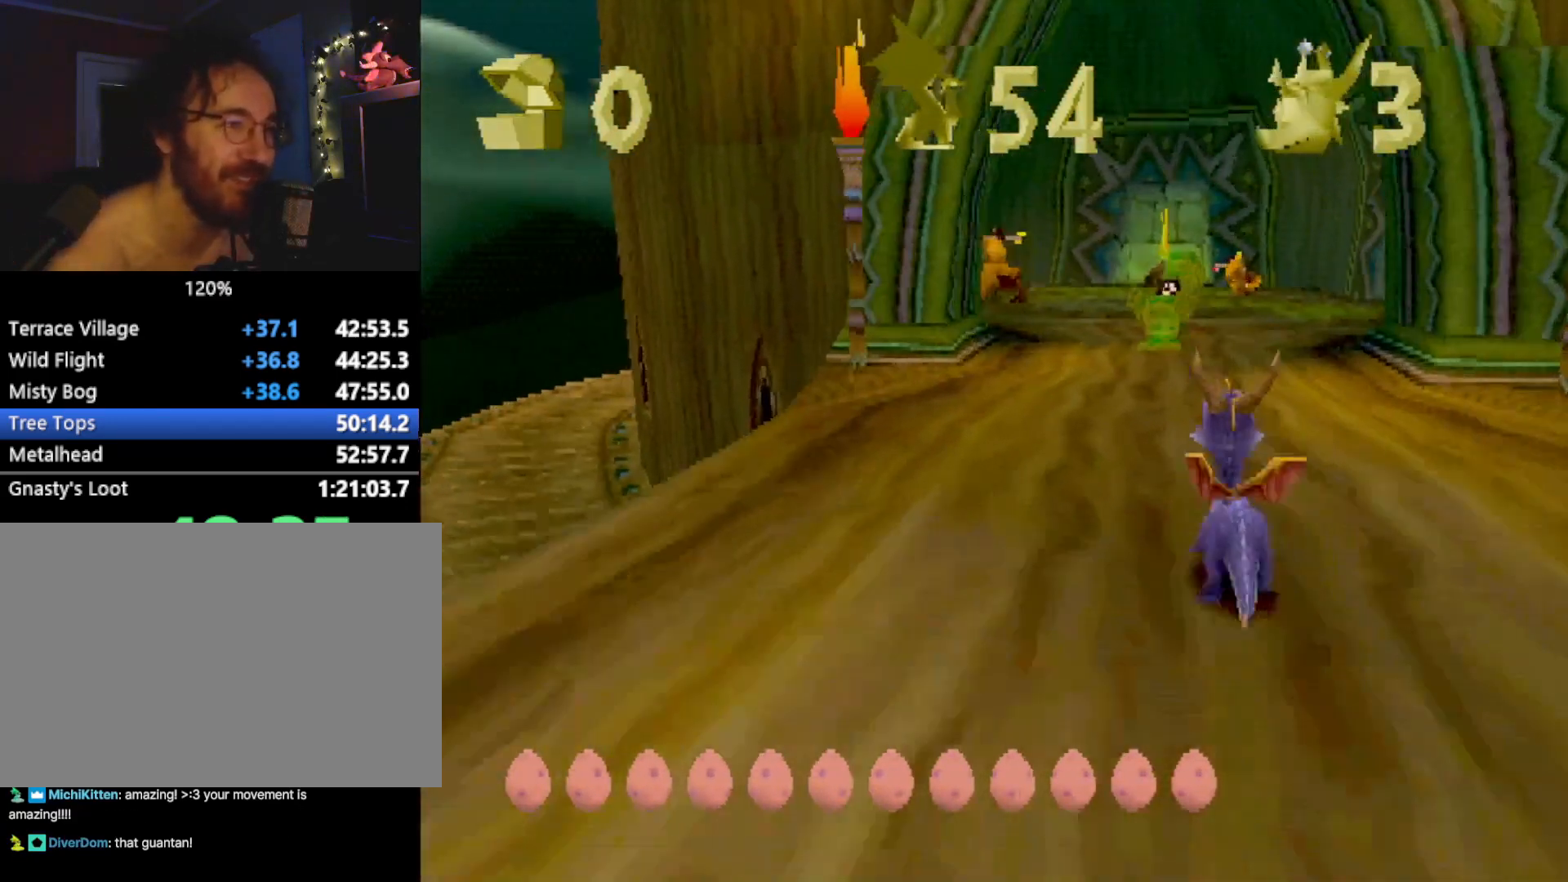
{"buttons": ["CROSS", "SQUARE"], "left_stick": "right", "events": [[434, "left_stick", "right"]]}
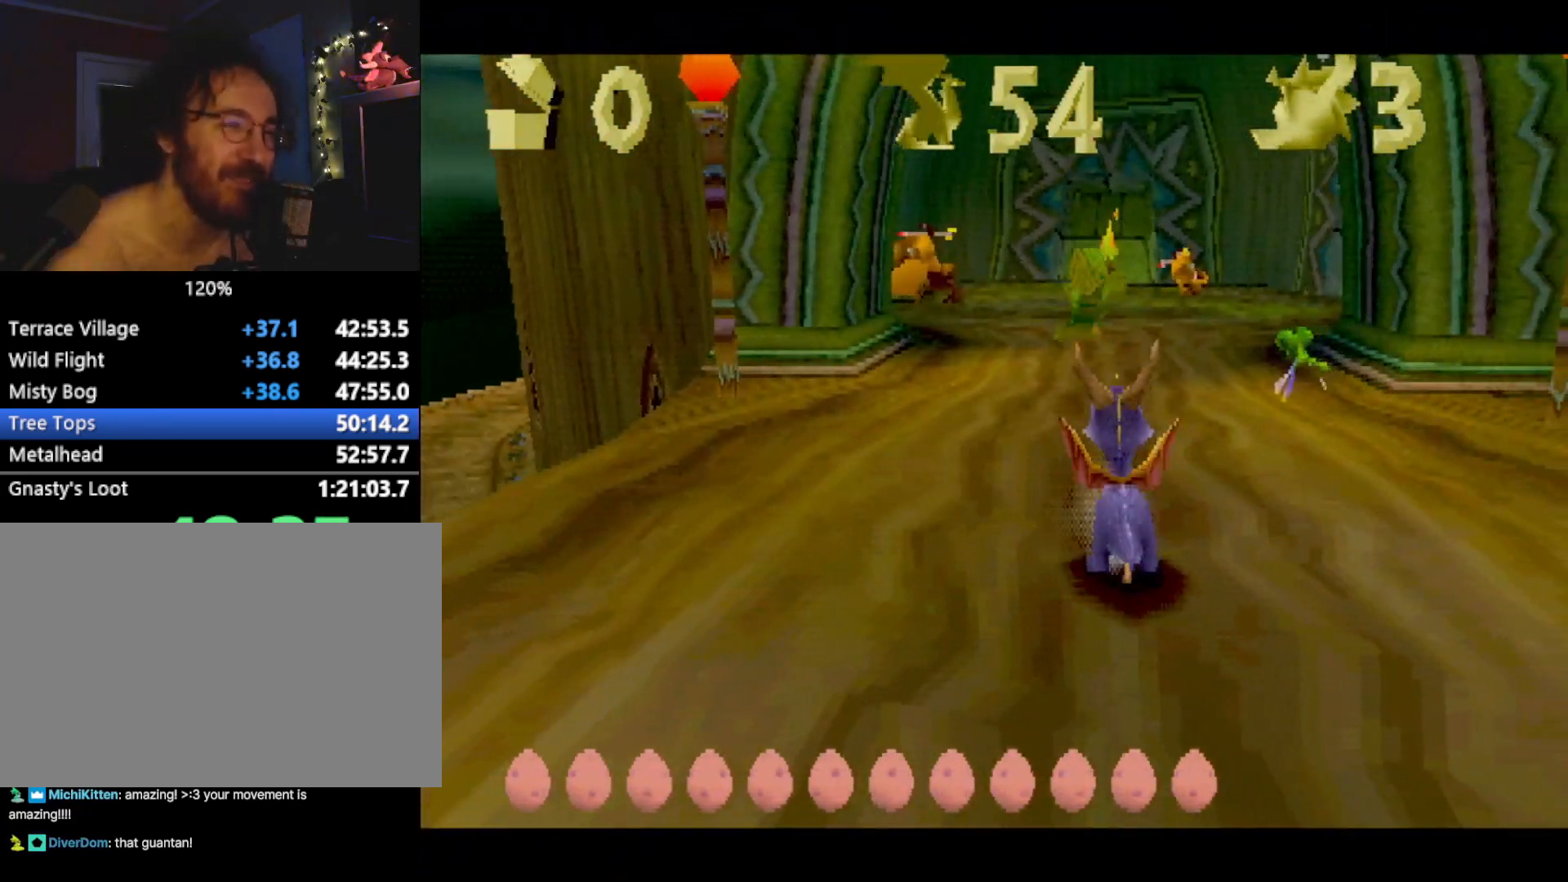
{"buttons": ["CROSS", "SQUARE"], "left_stick": "right", "events": [[67, "left_stick", "center"], [217, "left_stick", "right"], [401, "left_stick", "center"], [485, "left_stick", "right"]]}
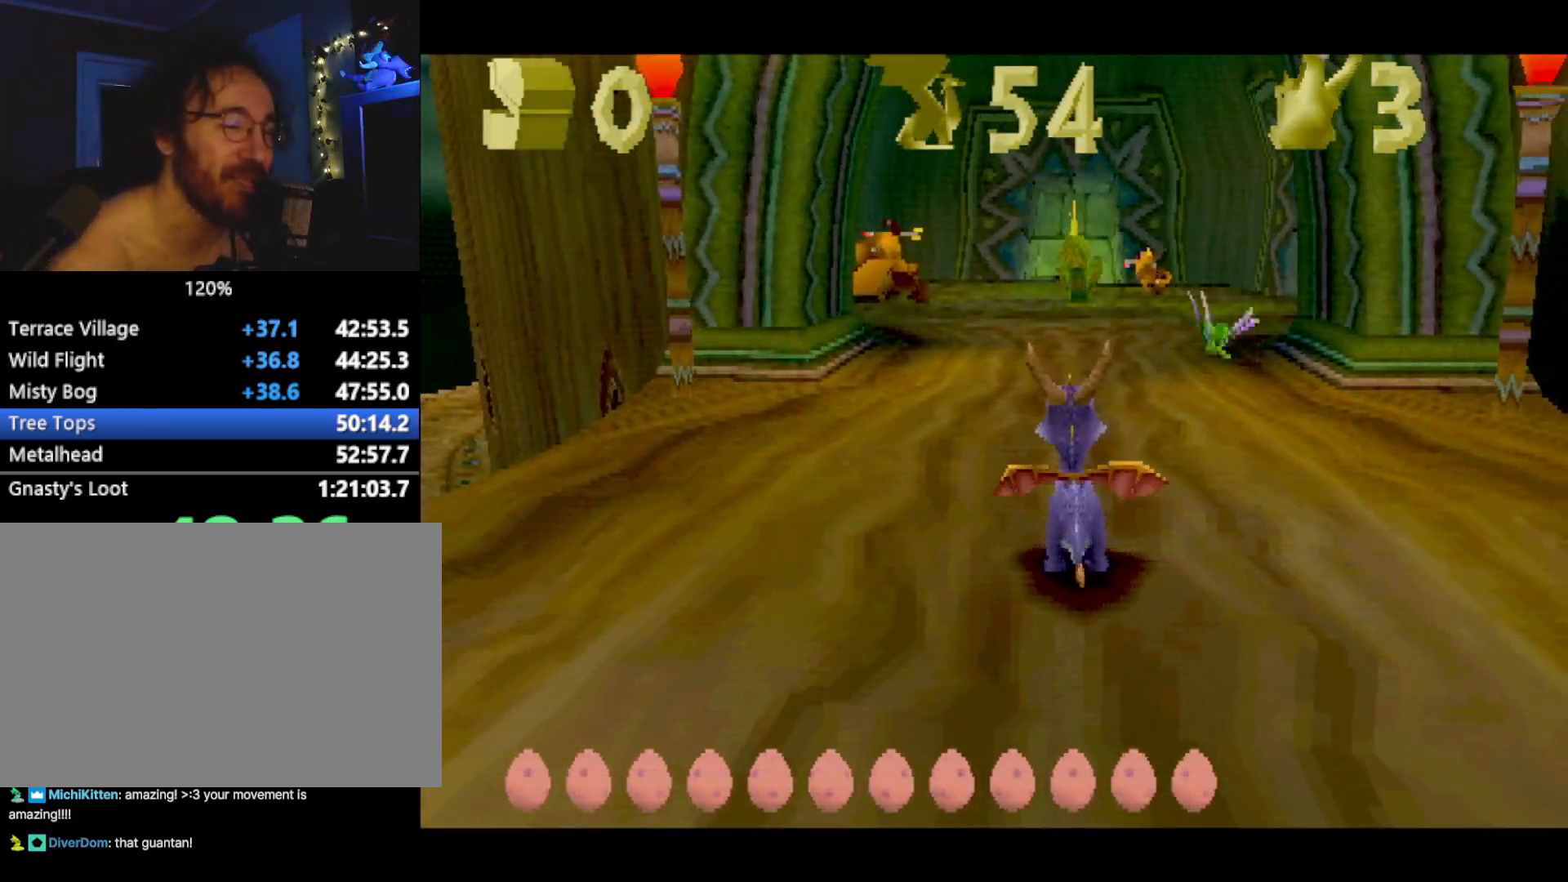
{"buttons": ["CROSS", "SQUARE"], "left_stick": "right", "events": [[167, "left_stick", "center"], [234, "left_stick", "right"], [384, "left_stick", "center"], [451, "left_stick", "right"]]}